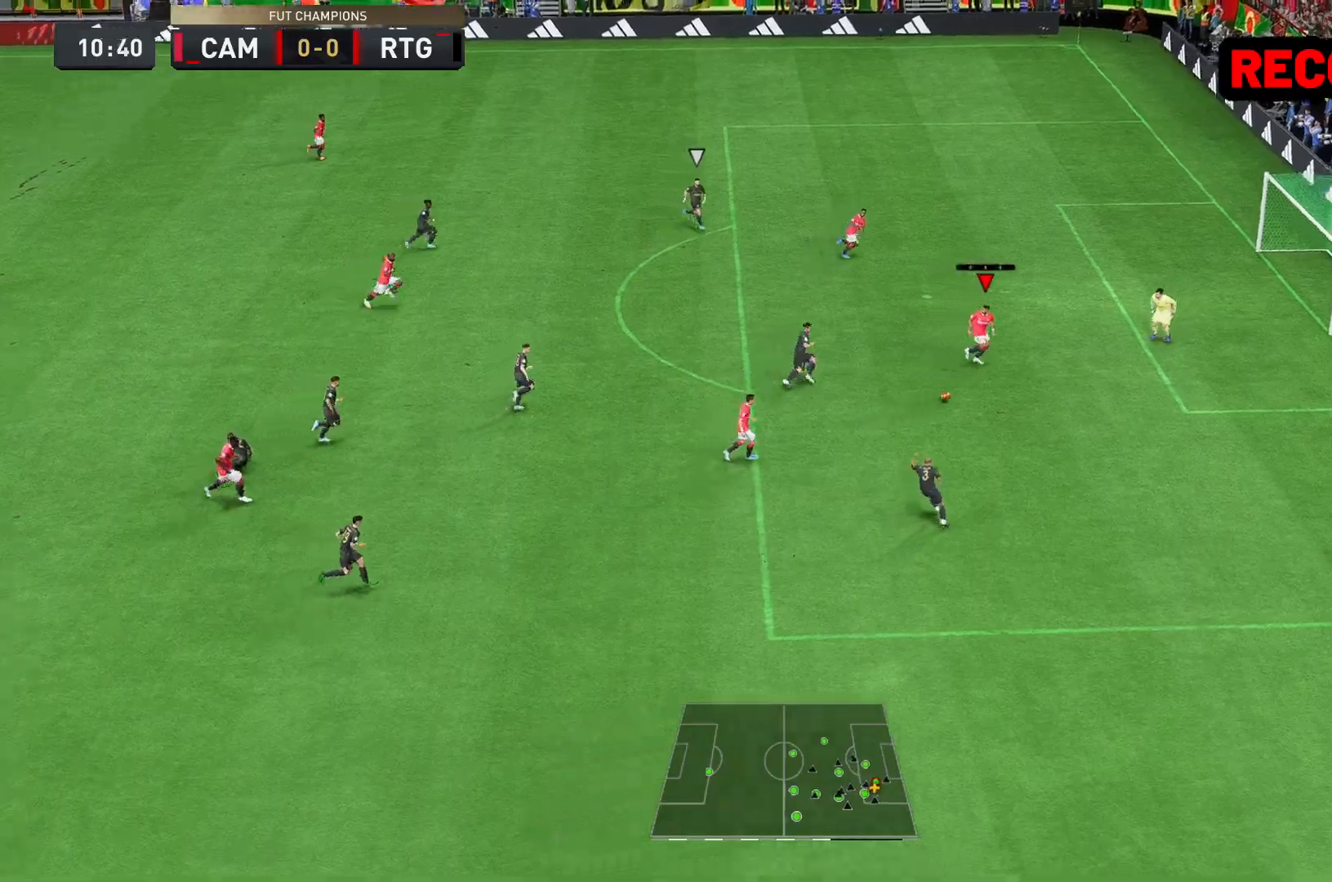
Gameplay with a controller (Xbox layout); each line is a JSON object with the inputs held at the frame after it. "events" lists button and stick changes between this image and that frame as [ms after this image, input, new state], when the widget could be followed in between. Not read: L3 R3.
{"buttons": [], "left_stick": "up-right", "right_stick": "center", "events": [[117, "A", "up"], [250, "left_stick", "up-right"]]}
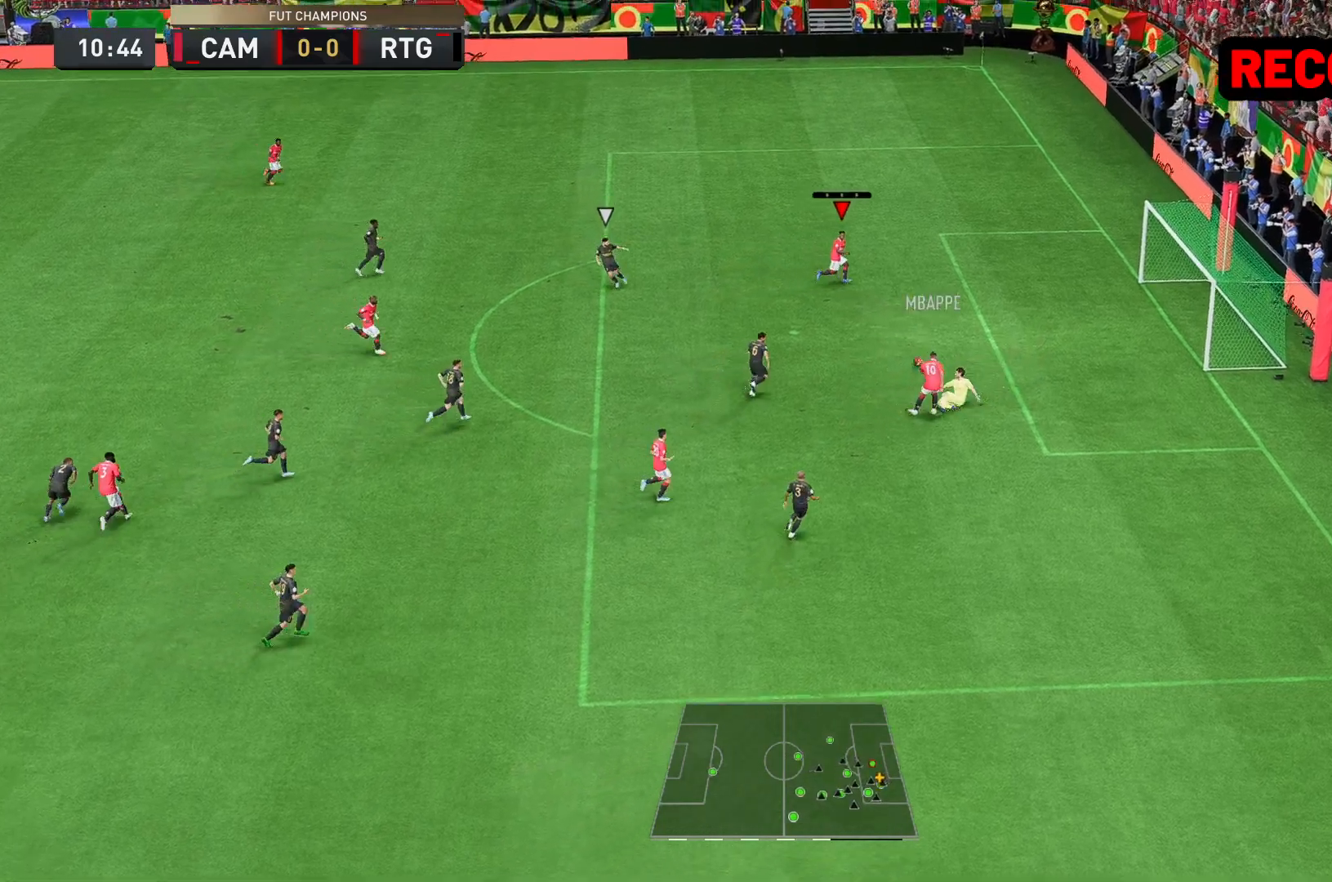
{"buttons": ["B"], "left_stick": "right", "right_stick": "center", "events": [[117, "left_stick", "right"], [217, "B", "down"], [383, "B", "up"], [500, "B", "down"]]}
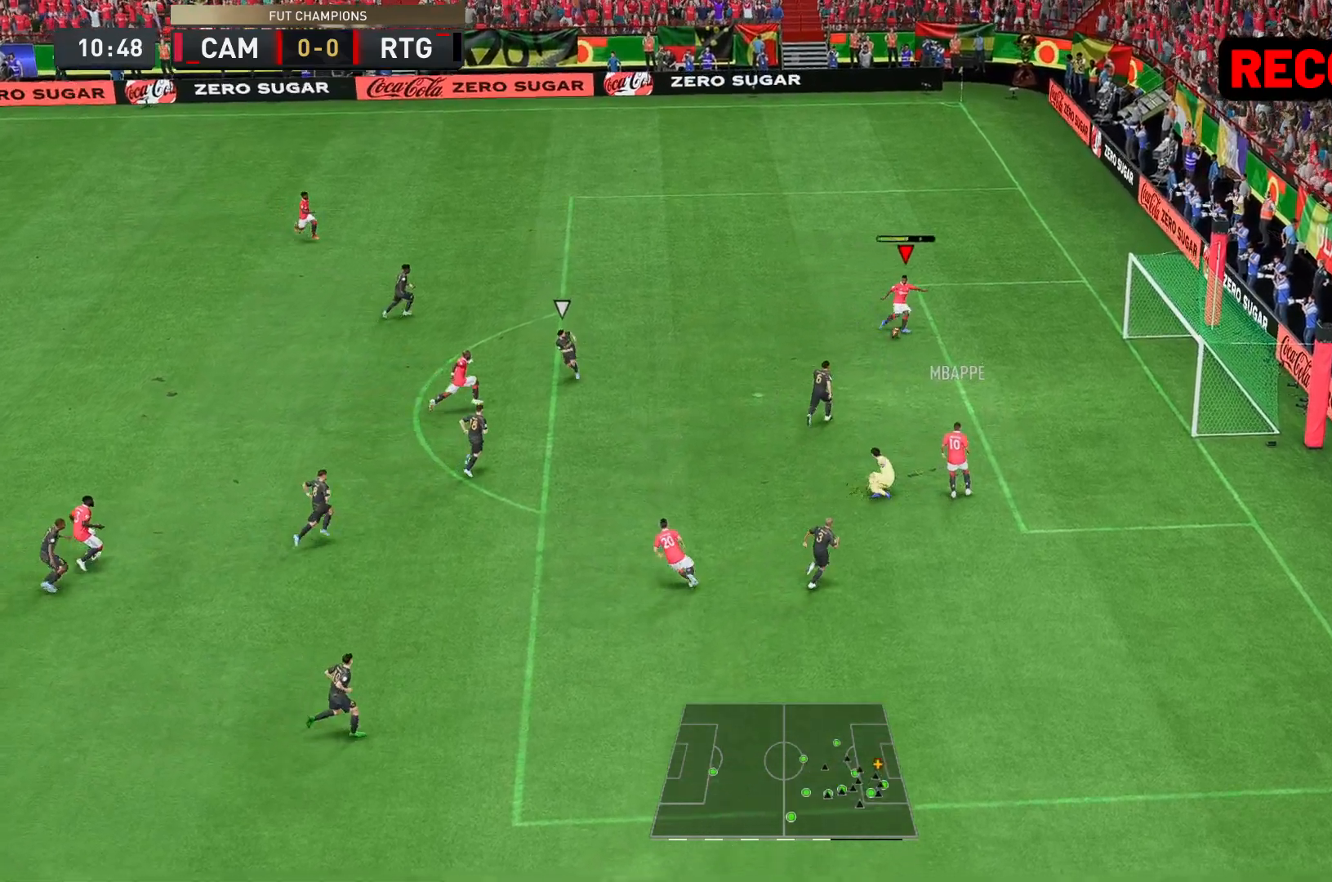
{"buttons": [], "left_stick": "right", "right_stick": "center", "events": [[50, "B", "up"]]}
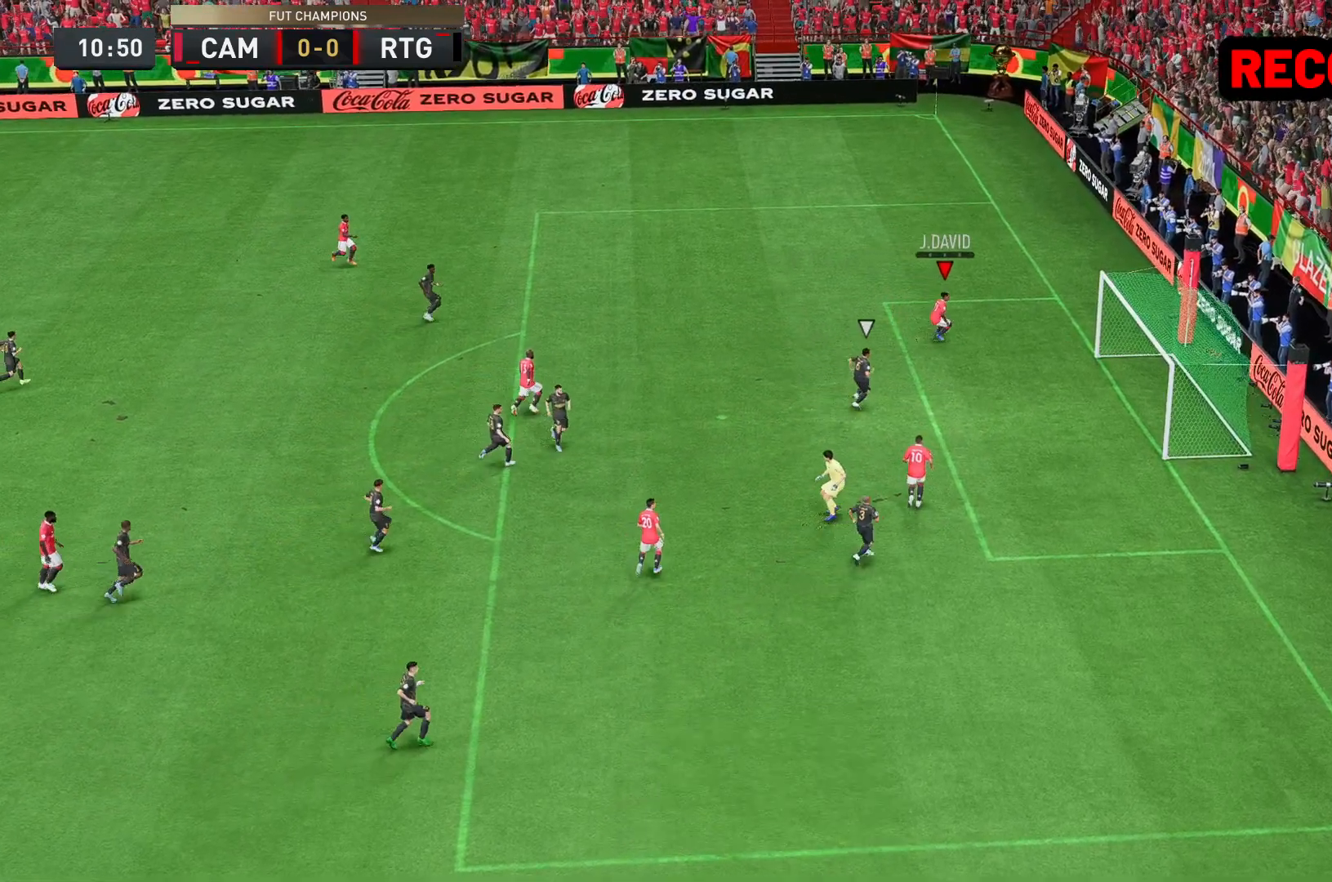
{"buttons": [], "left_stick": "up", "right_stick": "center", "events": [[50, "left_stick", "up-right"], [183, "left_stick", "up"]]}
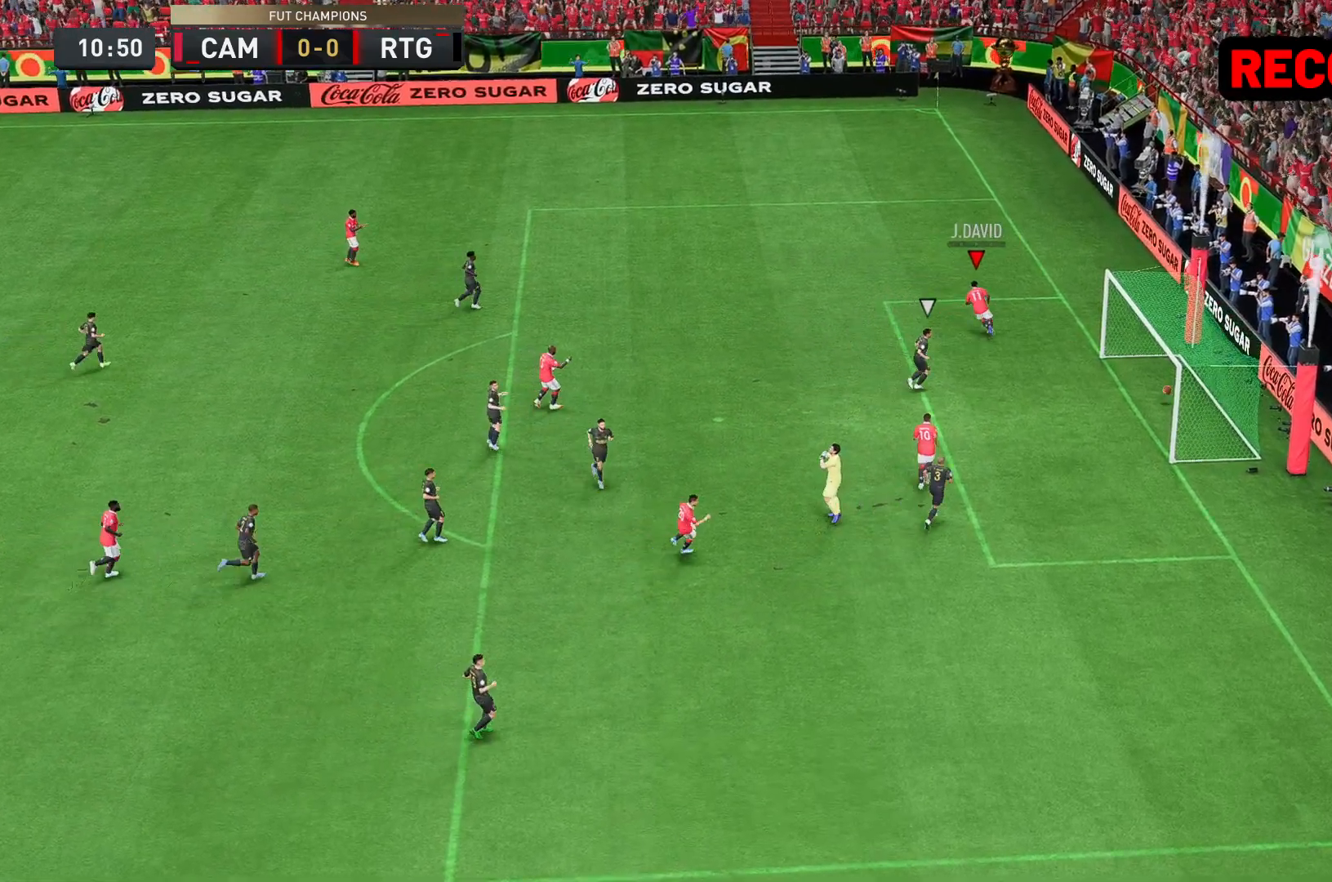
{"buttons": [], "left_stick": "up", "right_stick": "center", "events": []}
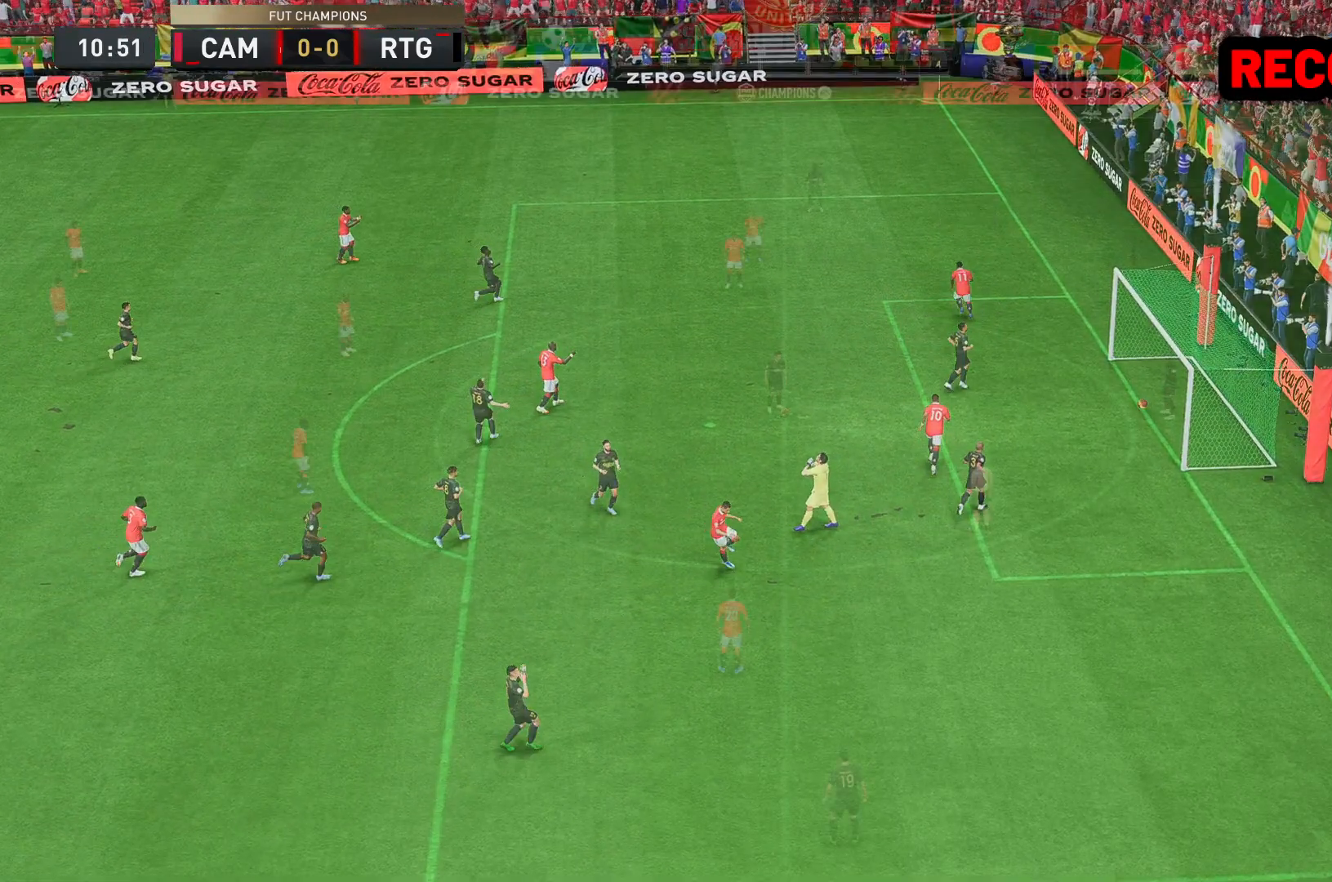
{"buttons": [], "left_stick": "center", "right_stick": "center", "events": [[83, "left_stick", "center"]]}
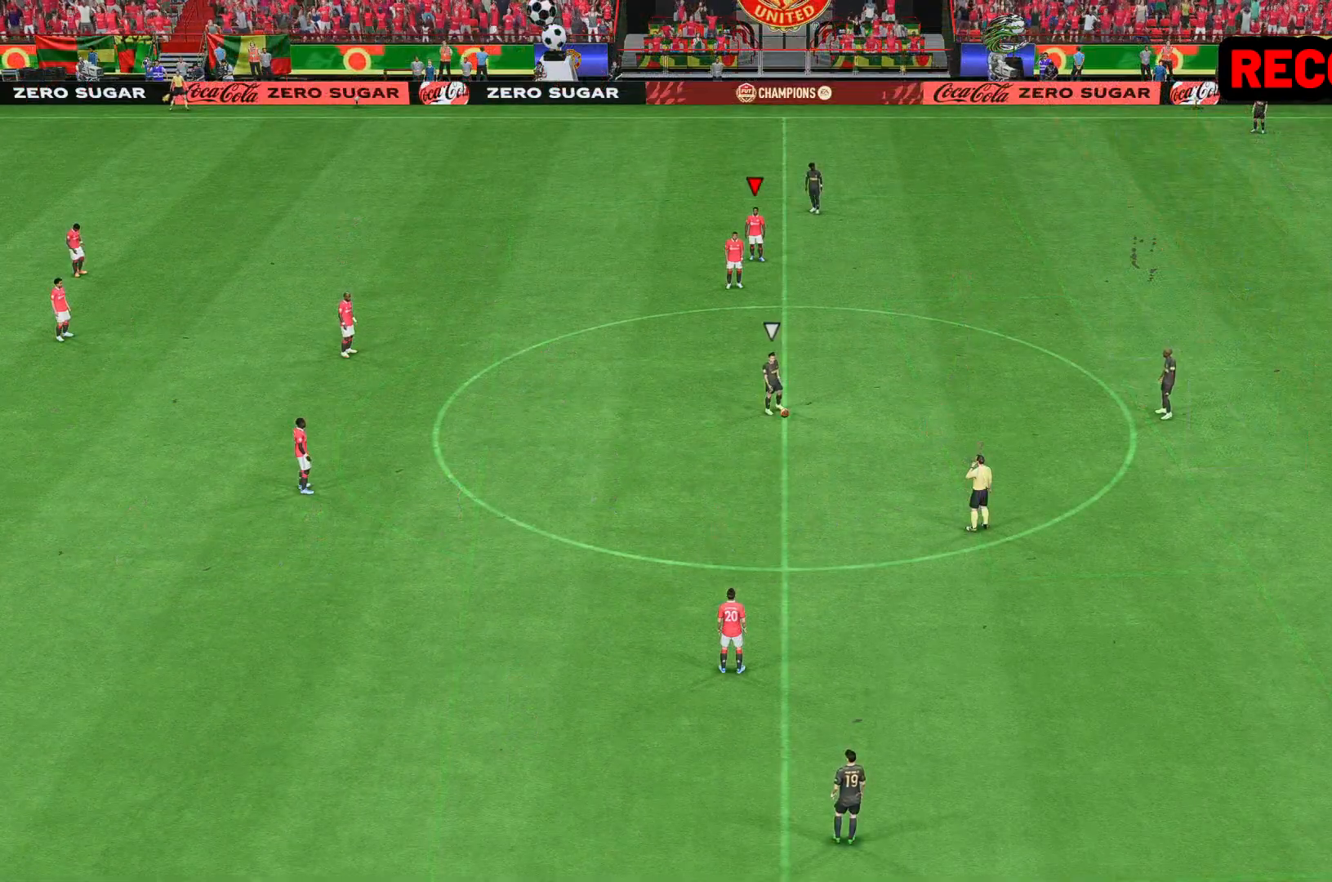
{"buttons": [], "left_stick": "up-right", "right_stick": "center", "events": [[500, "left_stick", "up-right"]]}
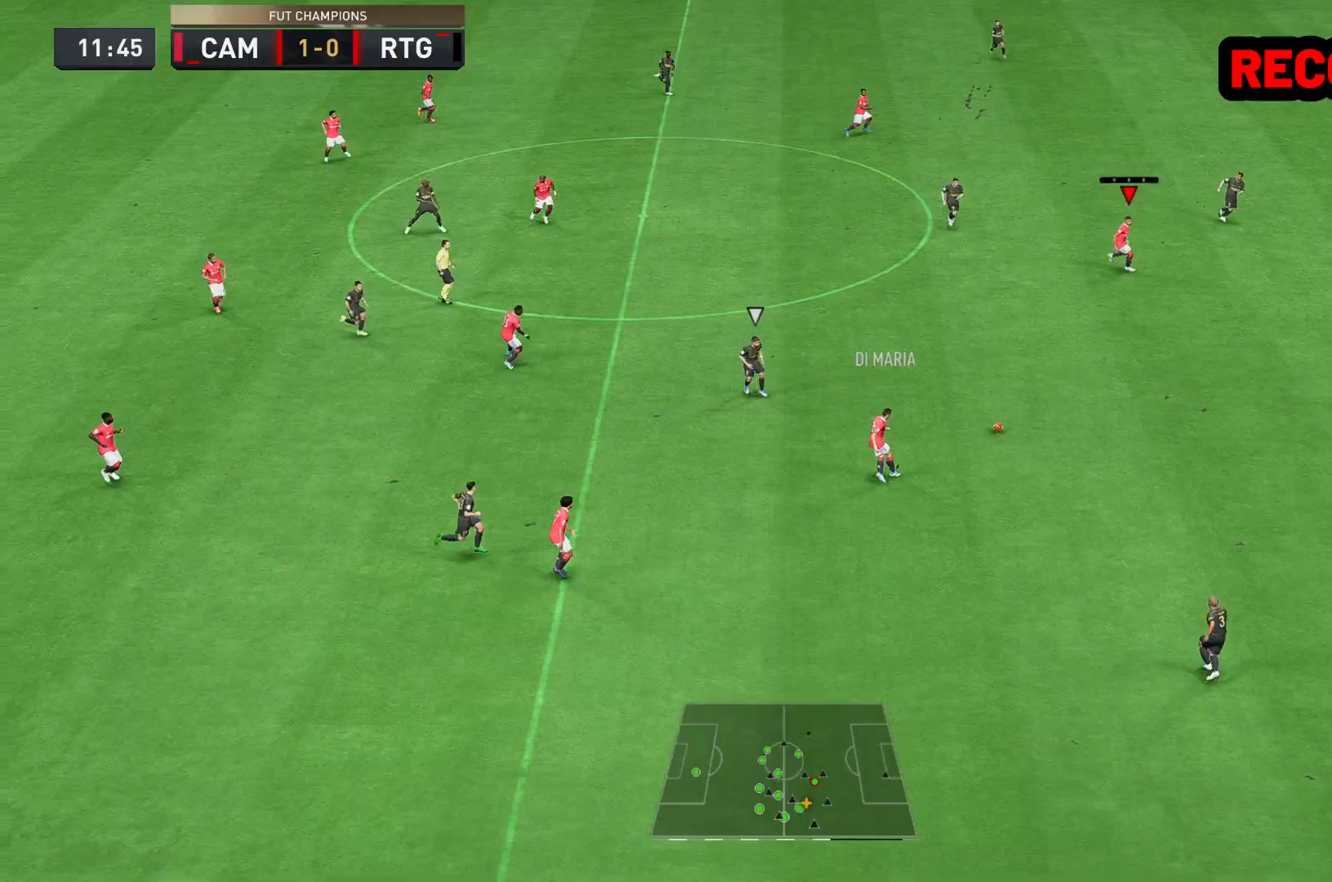
{"buttons": [], "left_stick": "right", "right_stick": "center", "events": [[100, "left_stick", "right"]]}
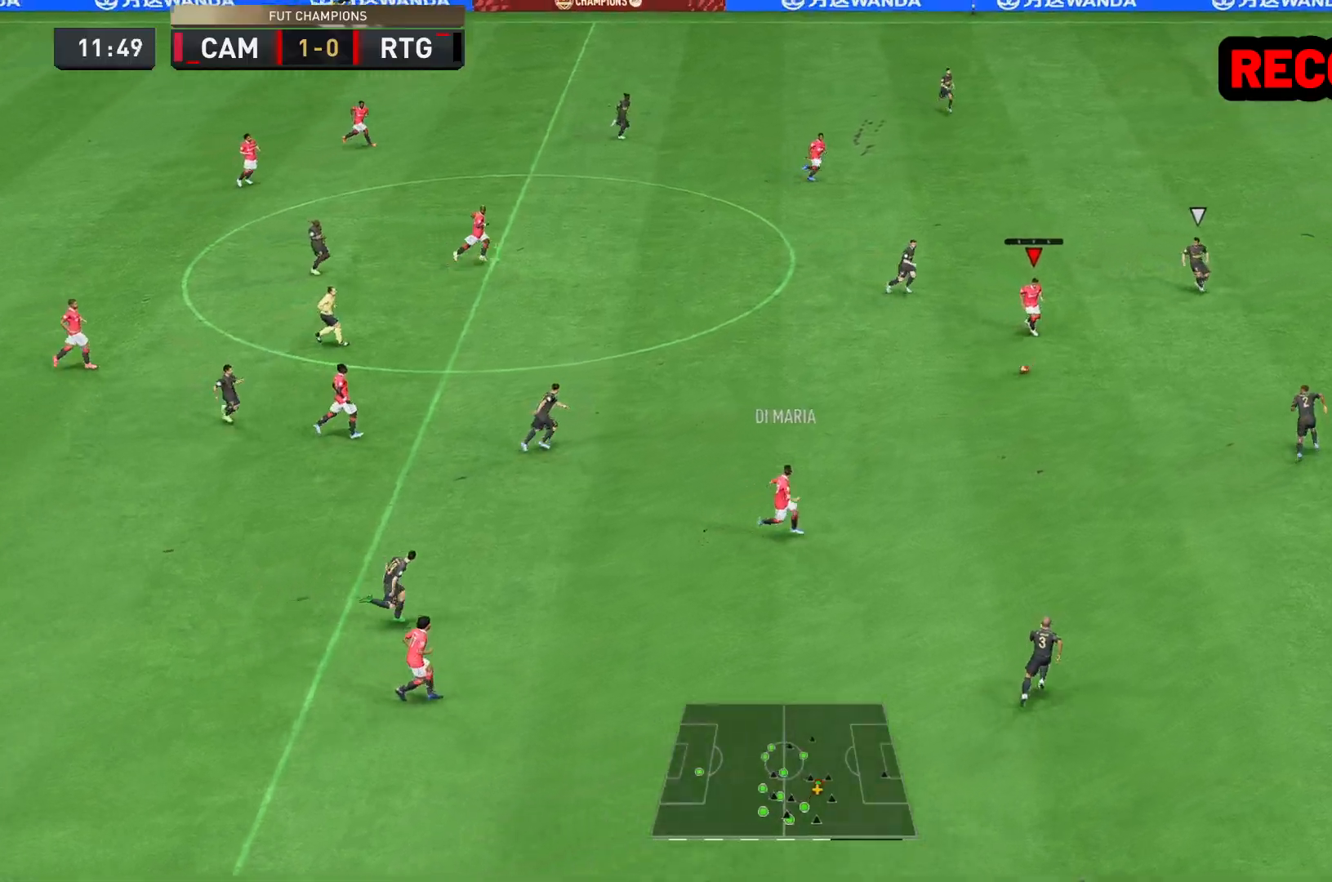
{"buttons": ["R2"], "left_stick": "right", "right_stick": "center", "events": [[167, "right_stick", "down-right"], [317, "right_stick", "center"], [333, "R2", "down"]]}
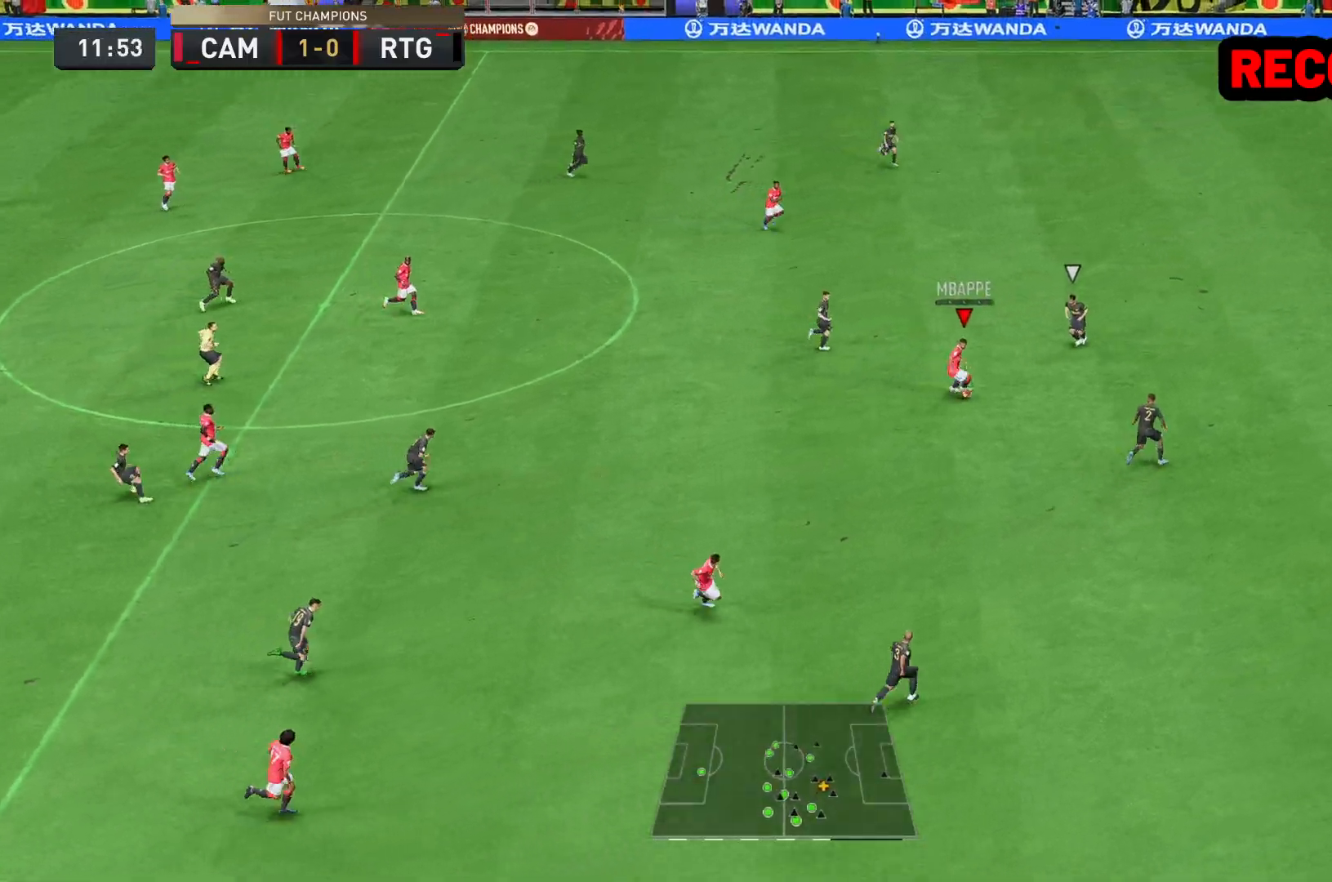
{"buttons": [], "left_stick": "up", "right_stick": "center", "events": [[300, "left_stick", "up-right"], [333, "A", "down"], [367, "R2", "up"], [433, "A", "up"], [433, "left_stick", "up"]]}
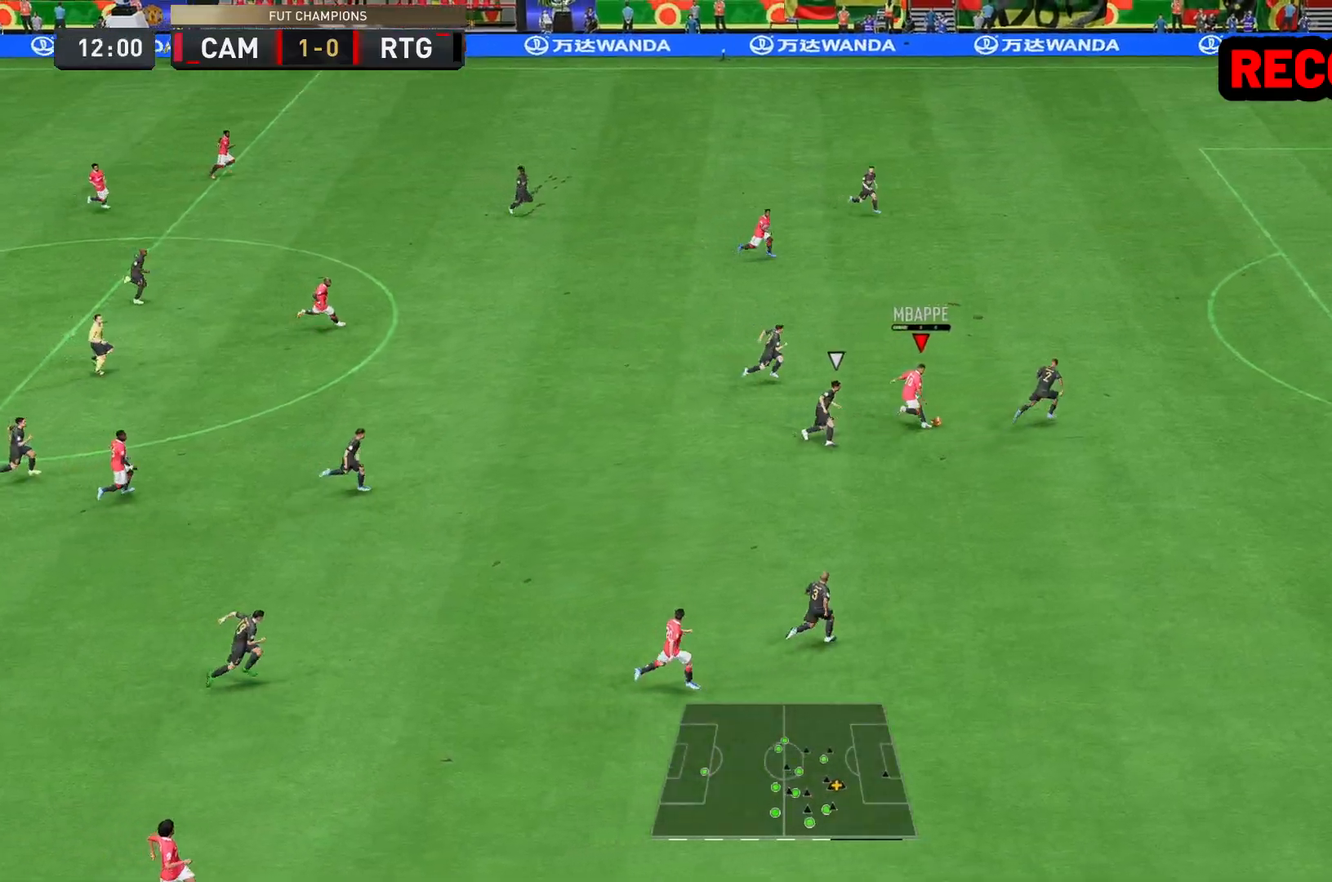
{"buttons": [], "left_stick": "right", "right_stick": "center", "events": [[167, "left_stick", "up-right"], [383, "left_stick", "center"], [483, "left_stick", "right"]]}
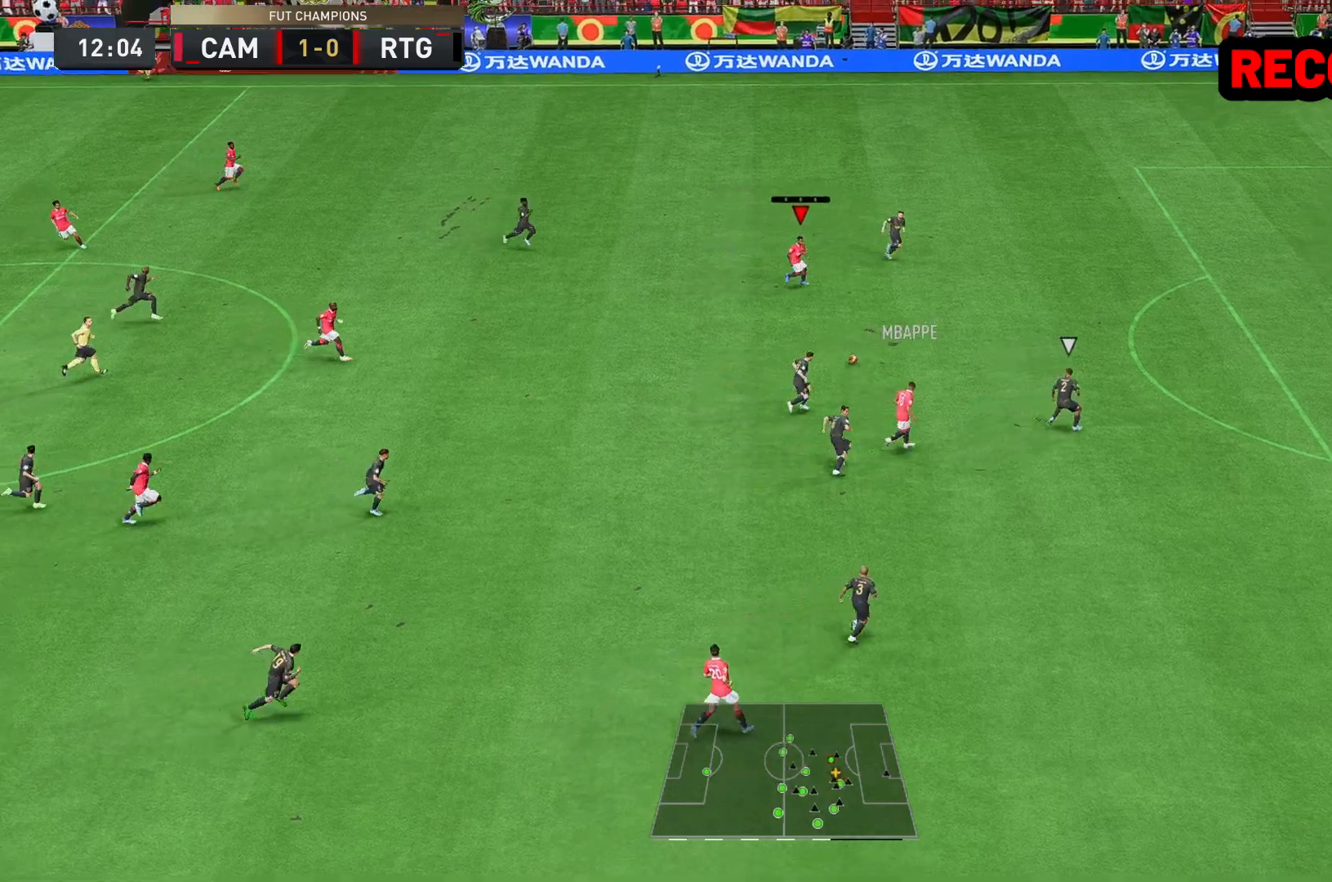
{"buttons": ["Y"], "left_stick": "down-right", "right_stick": "center", "events": [[317, "left_stick", "down-right"], [450, "Y", "down"]]}
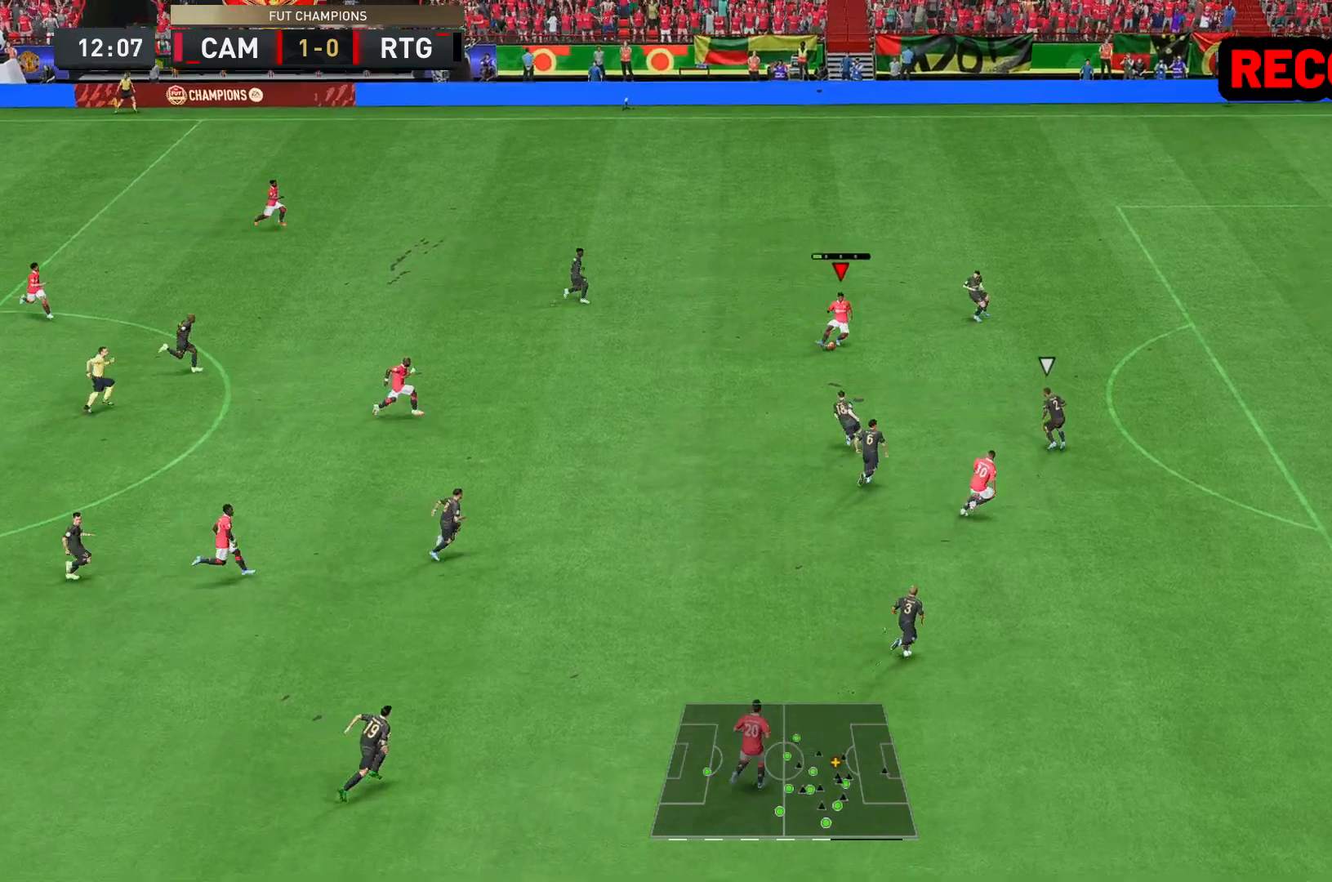
{"buttons": [], "left_stick": "right", "right_stick": "center", "events": [[50, "R2", "down"], [50, "Y", "up"], [350, "left_stick", "right"], [450, "R2", "up"]]}
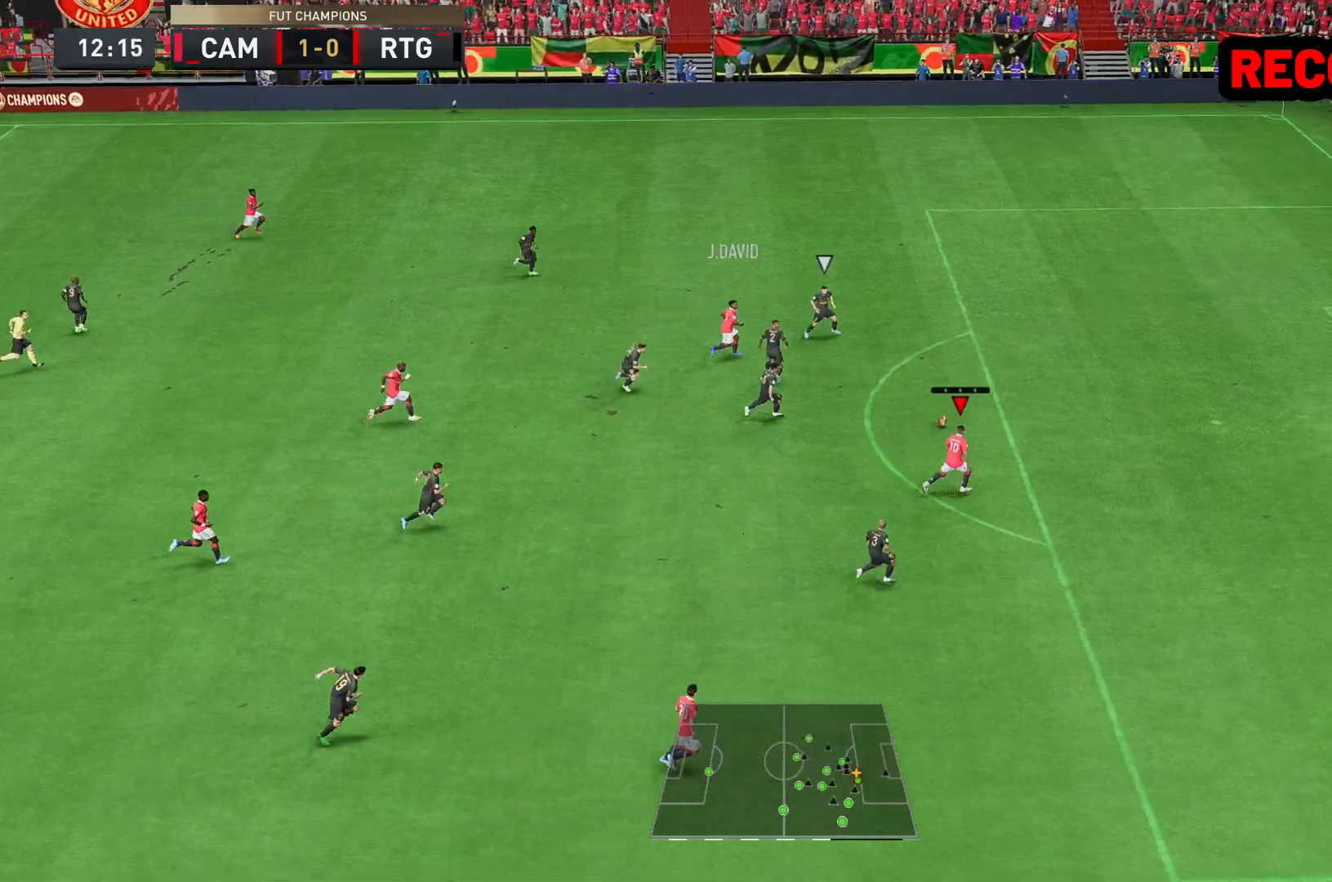
{"buttons": ["B"], "left_stick": "up-right", "right_stick": "center", "events": [[317, "left_stick", "up-right"], [500, "B", "down"]]}
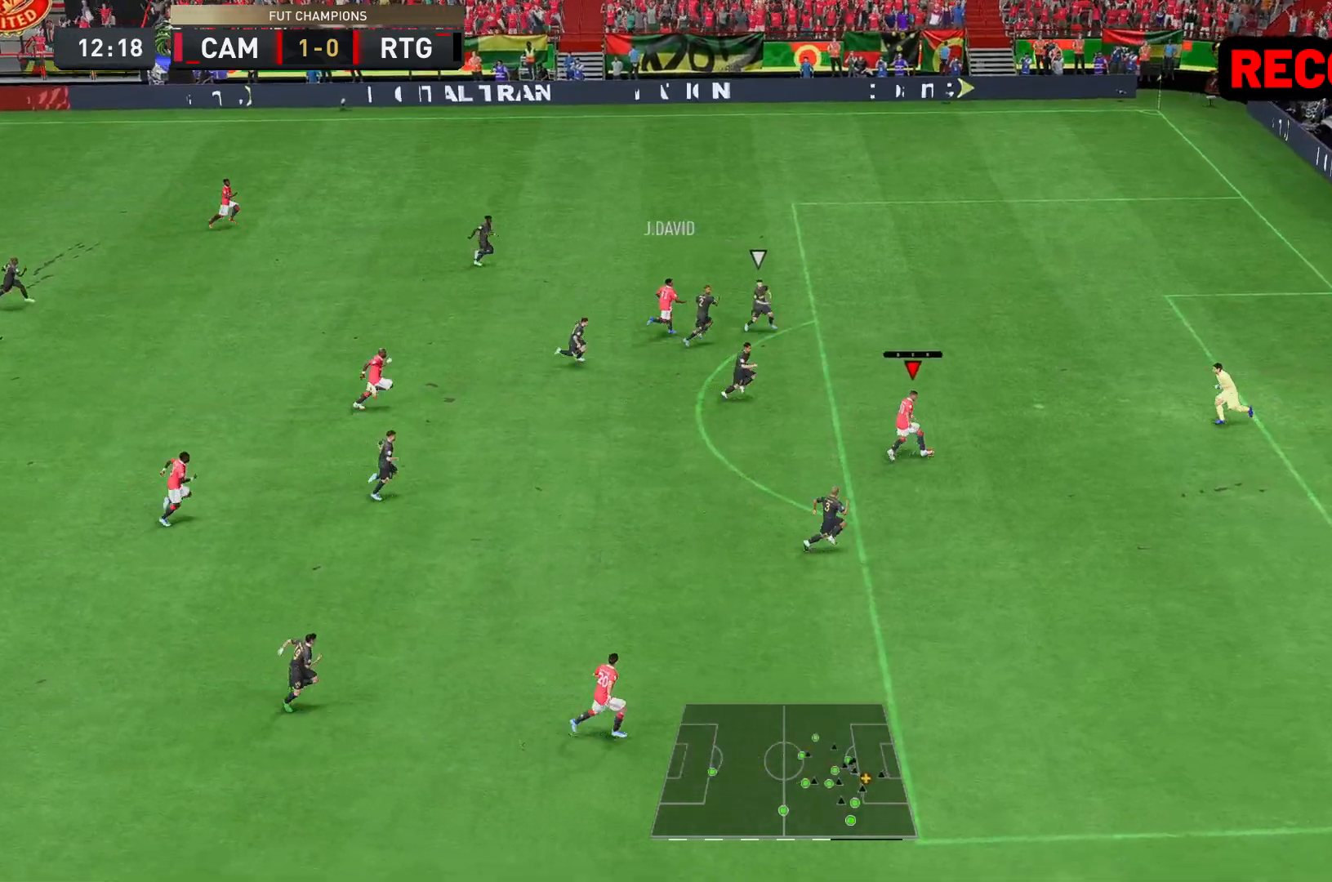
{"buttons": [], "left_stick": "up-left", "right_stick": "center", "events": [[33, "left_stick", "up-left"], [150, "B", "up"]]}